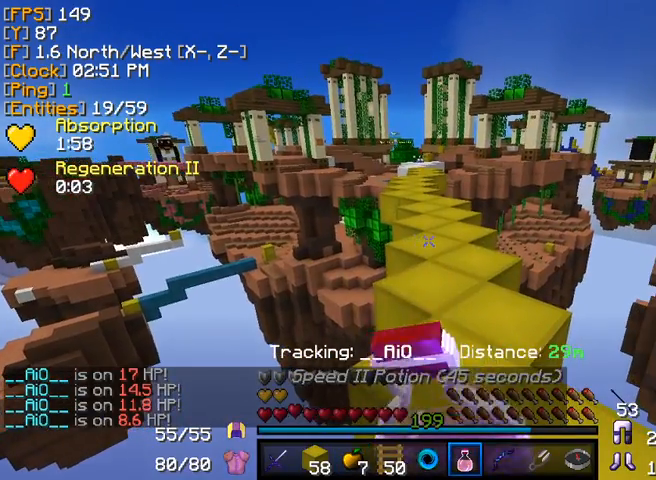
Gameplay with keyboard and mouse; each line is a JSON object with the keys and mouse buttons held at the frame after it. "events" lists presses ("down") and releases ("up") of "a", "d", "s", "w", "mouse_left" and "mouse_right" between this image and that frame as [ms after this image, input, new state], when the widget could be followed in between. "mouse_left", "mouse_right" = the "left", "right" buttons of the "mouse" list. No other keys are recorded. Fast repeated clicks can show as one long hold. Mouse movement is not recorded.
{"keys": [], "mouse": [], "events": [[440, "mouse_right", "up"]]}
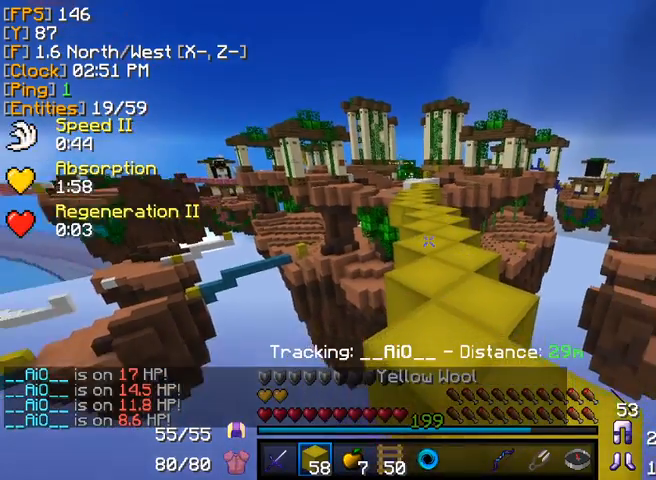
{"keys": ["w"], "mouse": [], "events": [[80, "w", "down"]]}
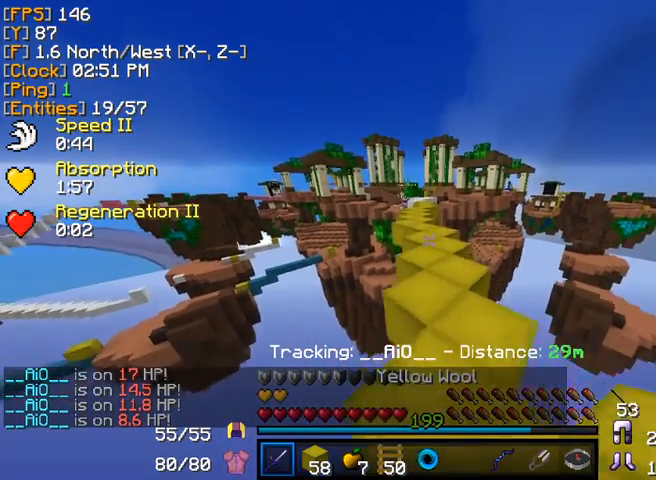
{"keys": ["w"], "mouse": [], "events": []}
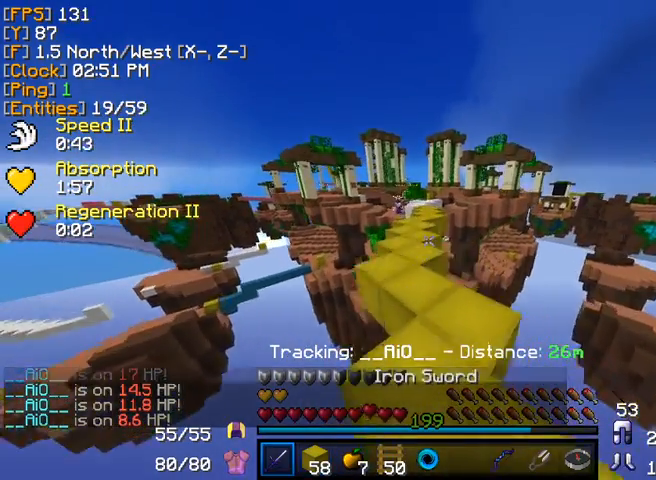
{"keys": ["w"], "mouse": [], "events": [[320, "a", "down"], [400, "a", "up"]]}
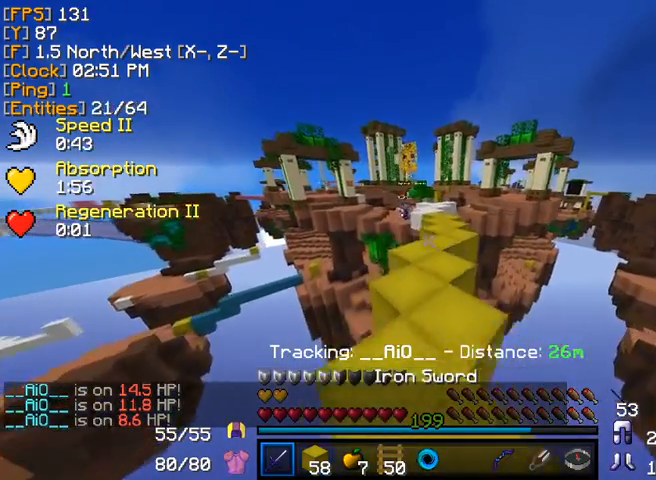
{"keys": ["a", "w"], "mouse": [], "events": [[520, "a", "down"]]}
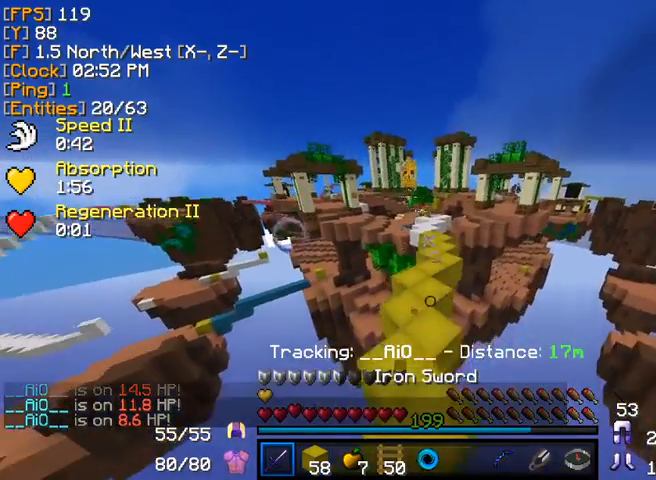
{"keys": ["w"], "mouse": [], "events": [[200, "a", "up"]]}
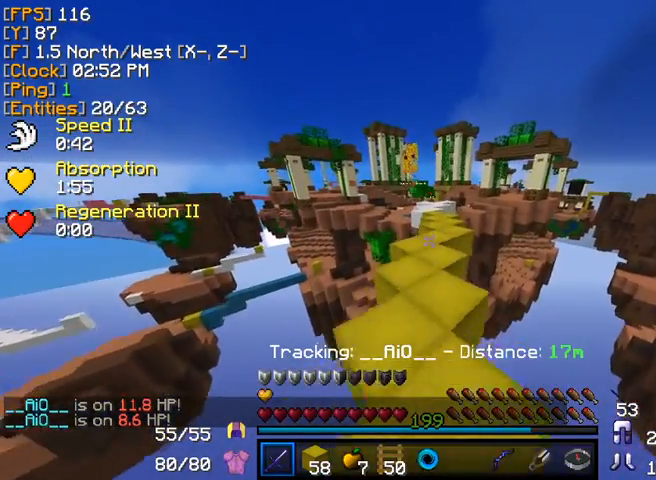
{"keys": ["w"], "mouse": [], "events": [[440, "d", "down"], [520, "d", "up"]]}
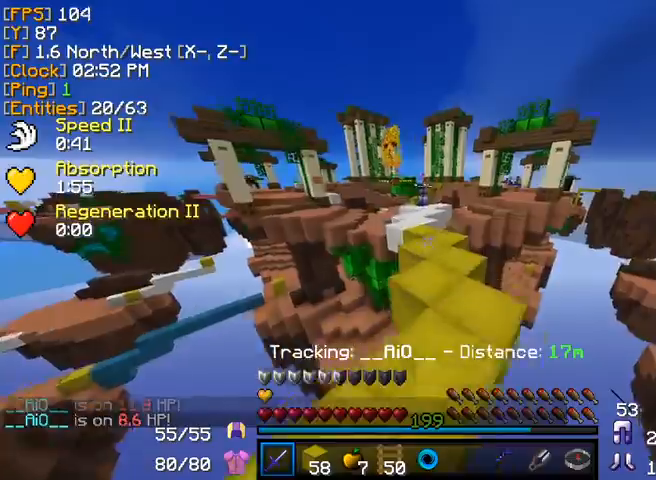
{"keys": ["d", "w"], "mouse": [], "events": [[480, "d", "down"]]}
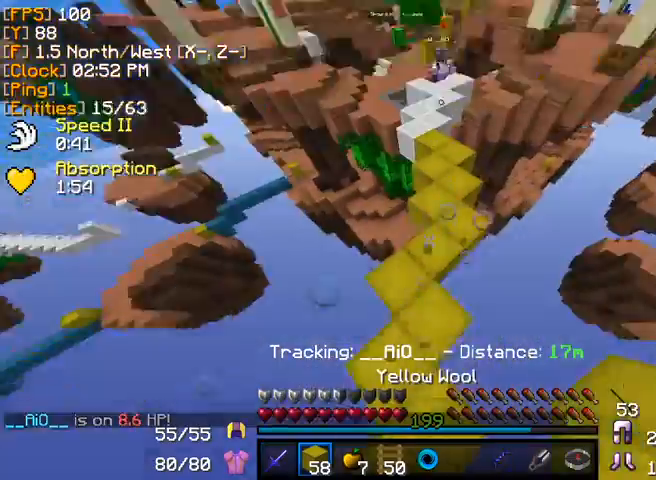
{"keys": ["d", "w"], "mouse": [], "events": [[40, "d", "up"], [120, "mouse_right", "down"], [160, "mouse_right", "up"], [200, "mouse_right", "down"], [240, "mouse_right", "up"], [280, "mouse_right", "down"], [400, "d", "down"], [400, "mouse_right", "up"], [440, "mouse_right", "down"], [480, "mouse_right", "up"]]}
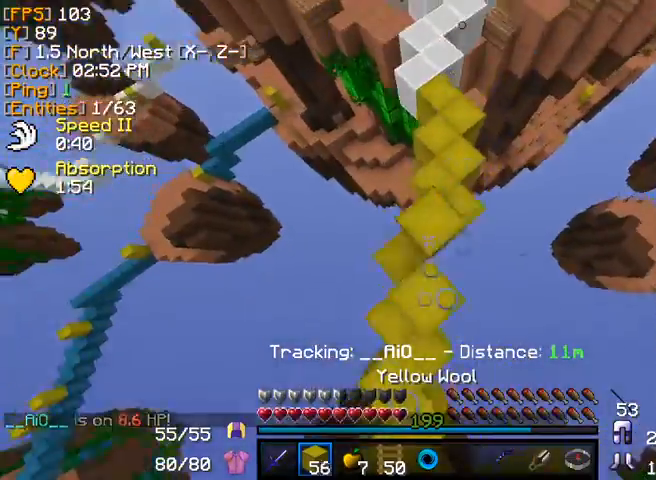
{"keys": ["w"], "mouse": [], "events": [[40, "d", "up"], [80, "mouse_right", "down"], [240, "mouse_right", "up"], [280, "mouse_right", "down"], [320, "mouse_right", "up"], [360, "mouse_right", "down"], [400, "mouse_right", "up"]]}
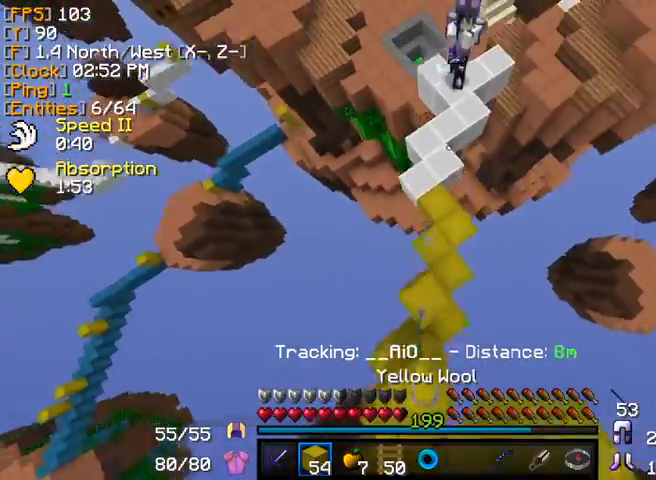
{"keys": ["w"], "mouse": [], "events": [[40, "mouse_right", "down"], [120, "d", "down"], [120, "mouse_right", "up"], [160, "mouse_right", "down"], [240, "mouse_right", "up"], [280, "d", "up"], [320, "mouse_right", "down"], [400, "mouse_right", "up"]]}
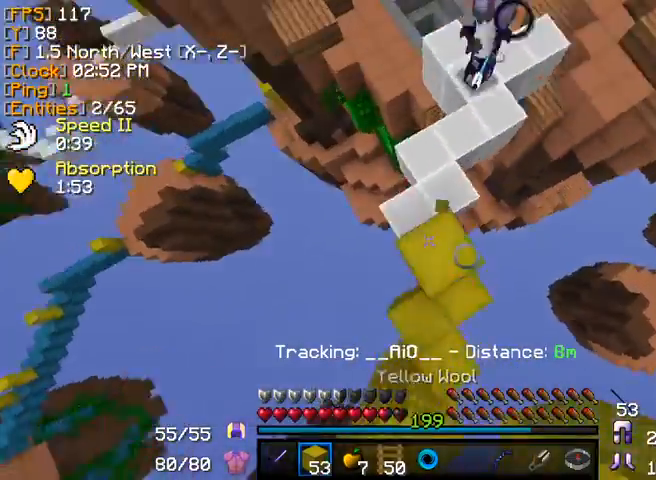
{"keys": ["w"], "mouse": [], "events": [[120, "d", "down"], [320, "d", "up"]]}
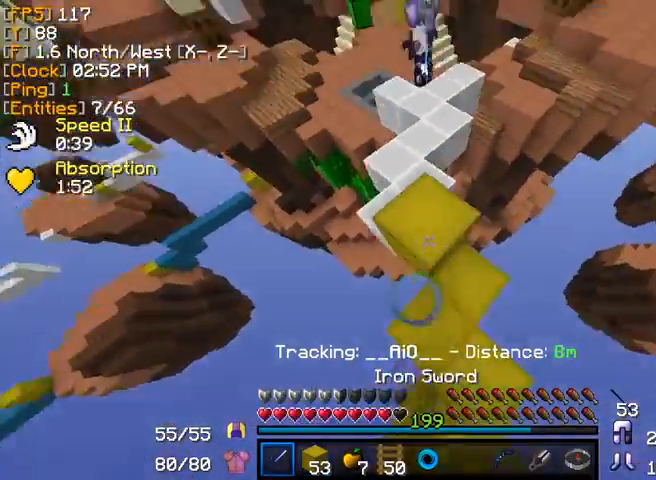
{"keys": ["w"], "mouse": [], "events": [[80, "mouse_left", "down"], [120, "mouse_left", "up"]]}
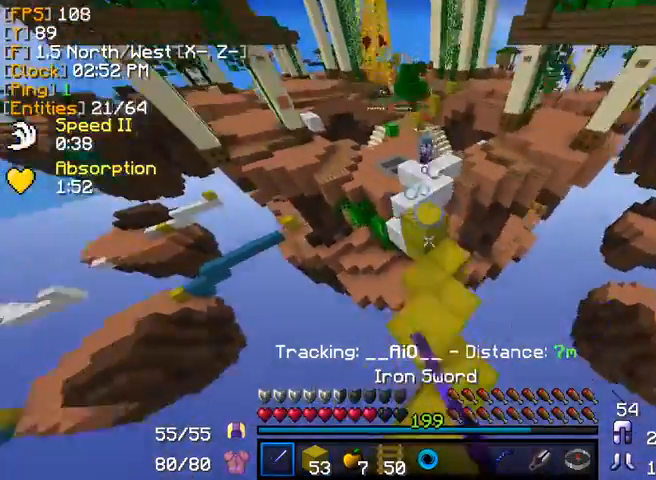
{"keys": [], "mouse": [], "events": [[40, "w", "up"]]}
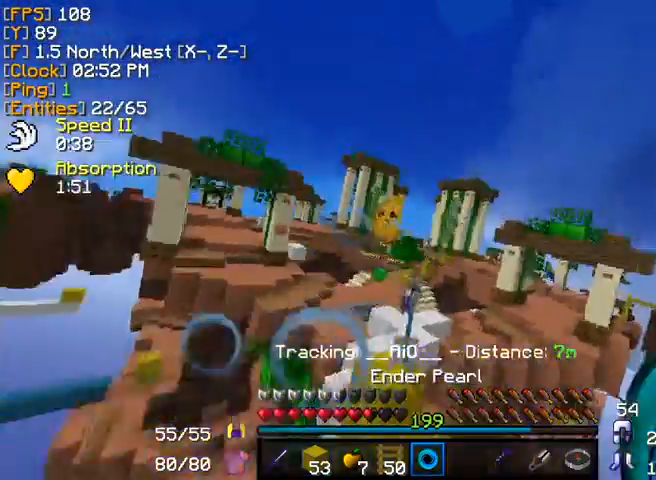
{"keys": [], "mouse": [], "events": []}
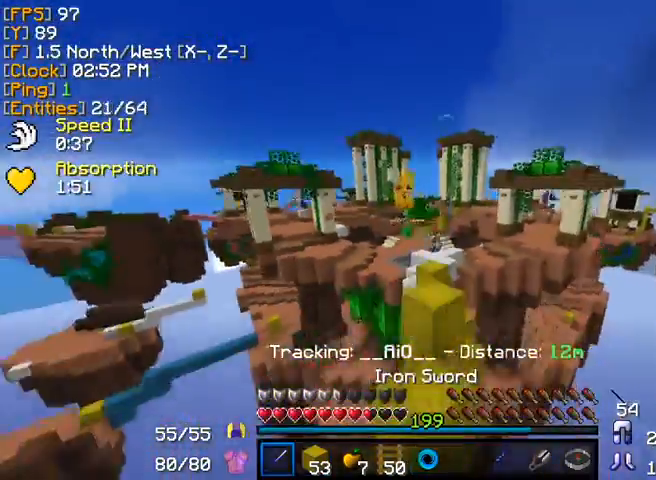
{"keys": ["w"], "mouse": [], "events": [[440, "w", "down"]]}
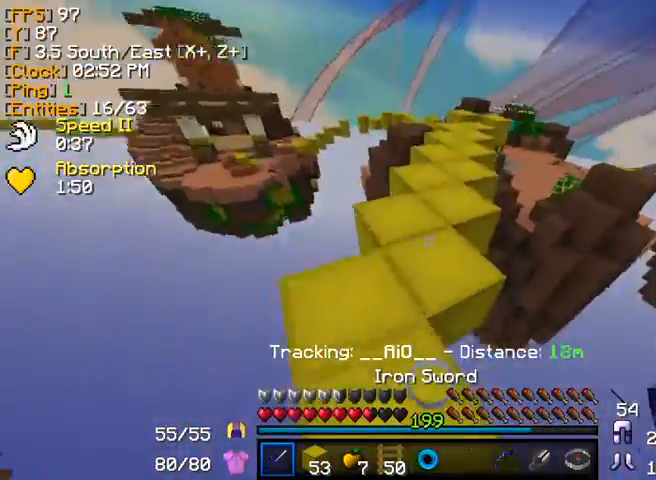
{"keys": ["d", "w"], "mouse": [], "events": [[240, "d", "down"], [280, "d", "up"], [400, "d", "down"]]}
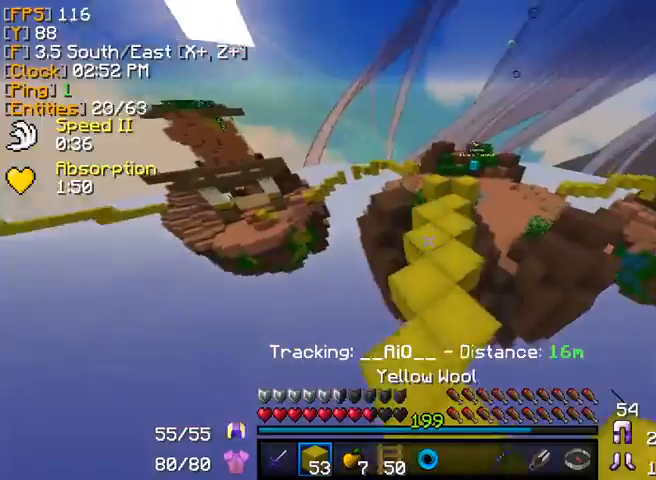
{"keys": [], "mouse": [], "events": [[40, "d", "up"], [400, "w", "up"]]}
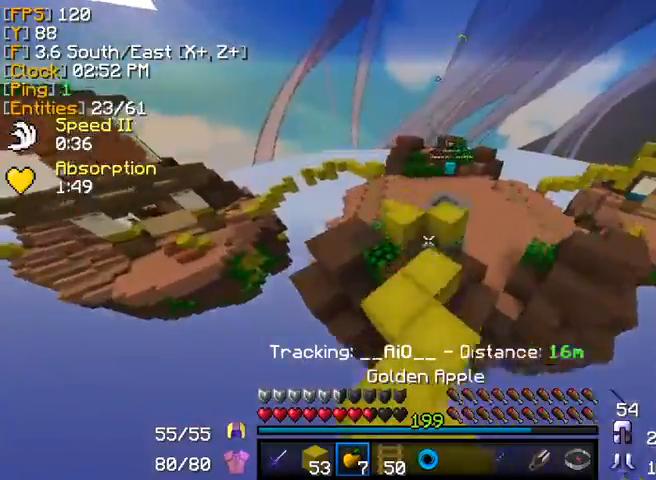
{"keys": ["d", "s"], "mouse": ["right"], "events": [[40, "mouse_right", "down"], [240, "s", "down"], [520, "d", "down"]]}
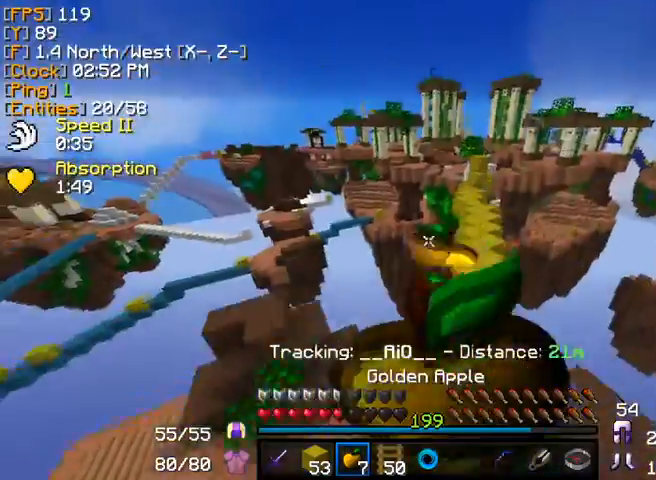
{"keys": ["w"], "mouse": ["right"], "events": [[200, "d", "up"], [280, "s", "up"], [400, "w", "down"]]}
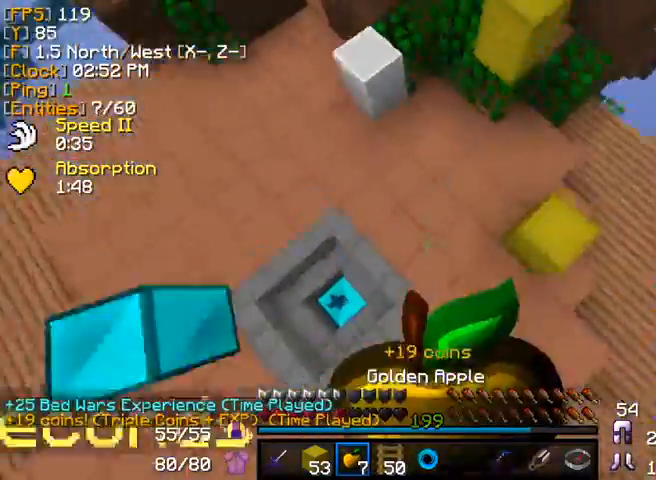
{"keys": [], "mouse": ["right"], "events": [[400, "w", "up"]]}